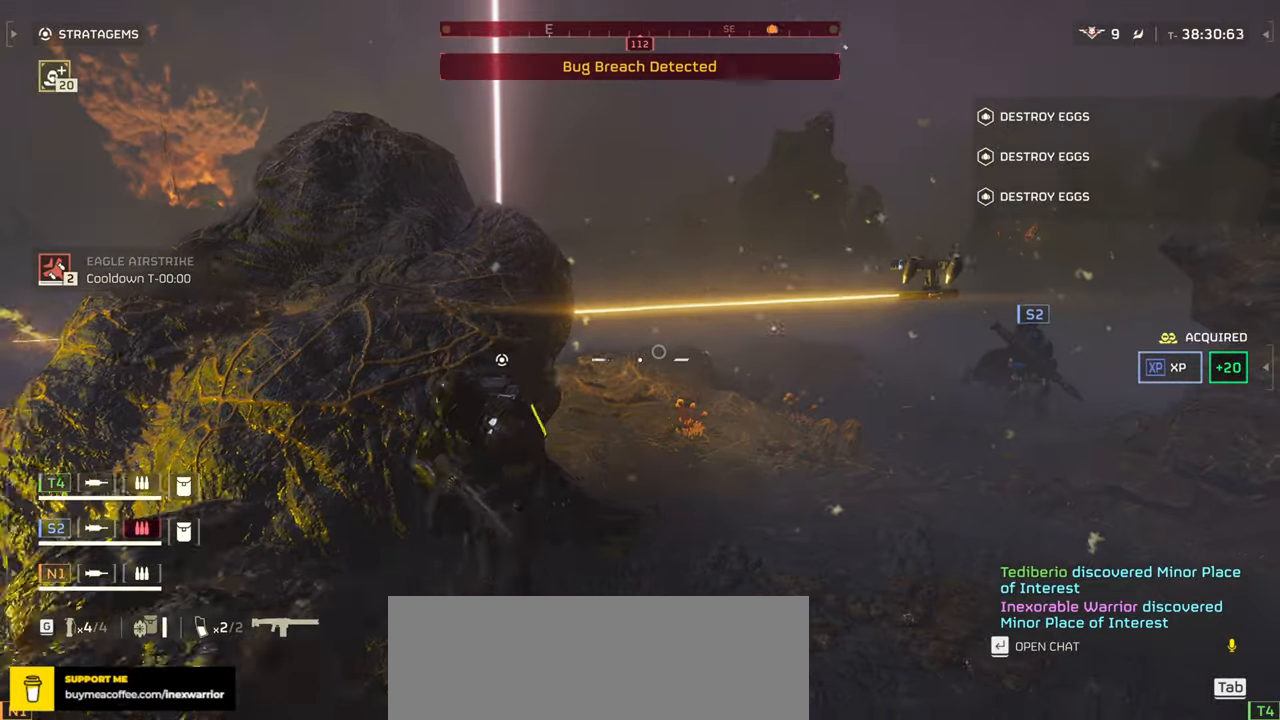
Gameplay with keyboard and mouse; each line is a JSON object with the keys and mouse buttons held at the frame after it. "events" lists presses ("down") and releases ("up") of ".", "/", "0", "1", "2", "3", "4", "5", "6", "7", "8", "9", "a", "alt", "b", "c", "caps_lock", "comma", "ctrl", "d", "e", "f", "g", "h", "i", "j", "k", "l", "m", "n", "o", "p", "q", "r", "s", "semicolon", "shift", "space", "super", "t", "tab", "tilde", "u", "v", "w", "x", "y", "z", "mouse_left", "mouse_wheel", "mouse_right", "mouse_mb4" and "mouse_mb5" between this image and that frame as [ms after this image, input, new state], when the widget could be followed in between. "mouse_left", "mouse_wheel", "mouse_right", "mouse_mb4", "mouse_mb5" = the "left", "wheel", "right", "mb4", "mb5" buttons of the "mouse" list. No other keys are recorded. "wheel" means that the mouse wheel is clicked or scrolled. Mouse movement is not recorded.
{"keys": ["a", "w"], "mouse": [], "events": [[333, "s", "up"], [467, "w", "down"]]}
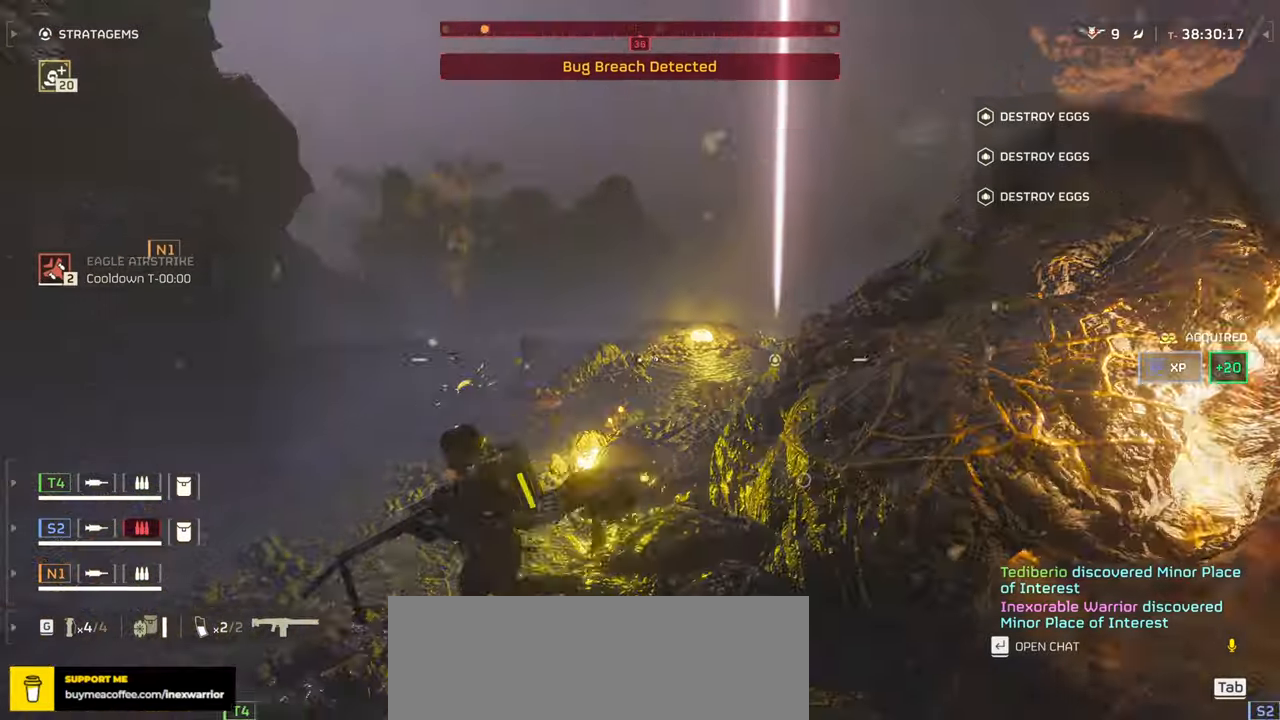
{"keys": ["a", "w"], "mouse": [], "events": []}
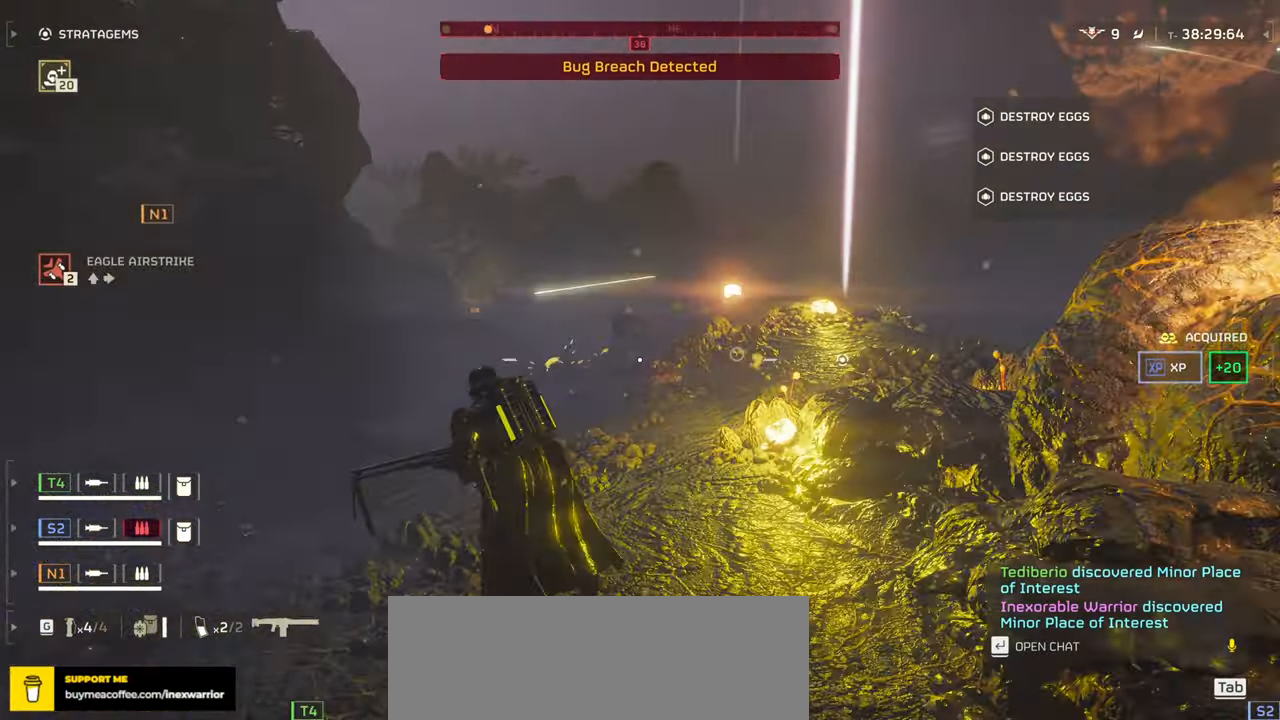
{"keys": ["a"], "mouse": [], "events": [[33, "w", "up"]]}
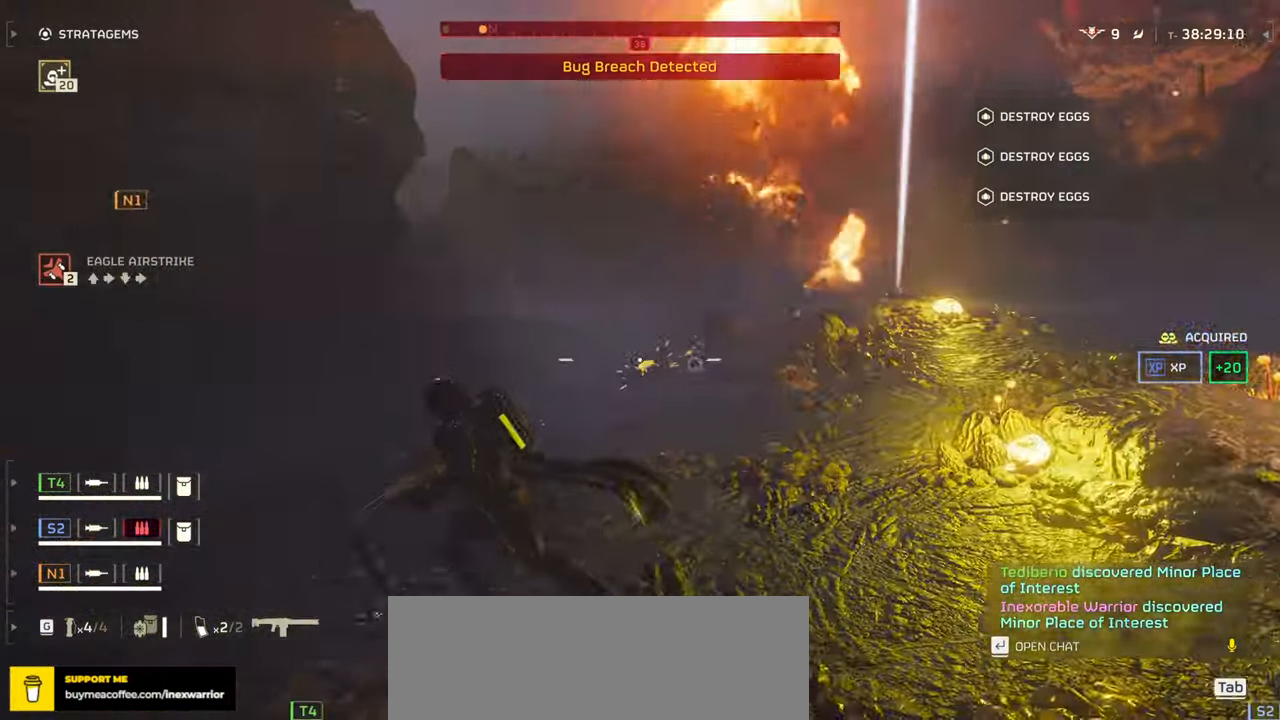
{"keys": ["w"], "mouse": [], "events": [[17, "w", "down"], [233, "a", "up"]]}
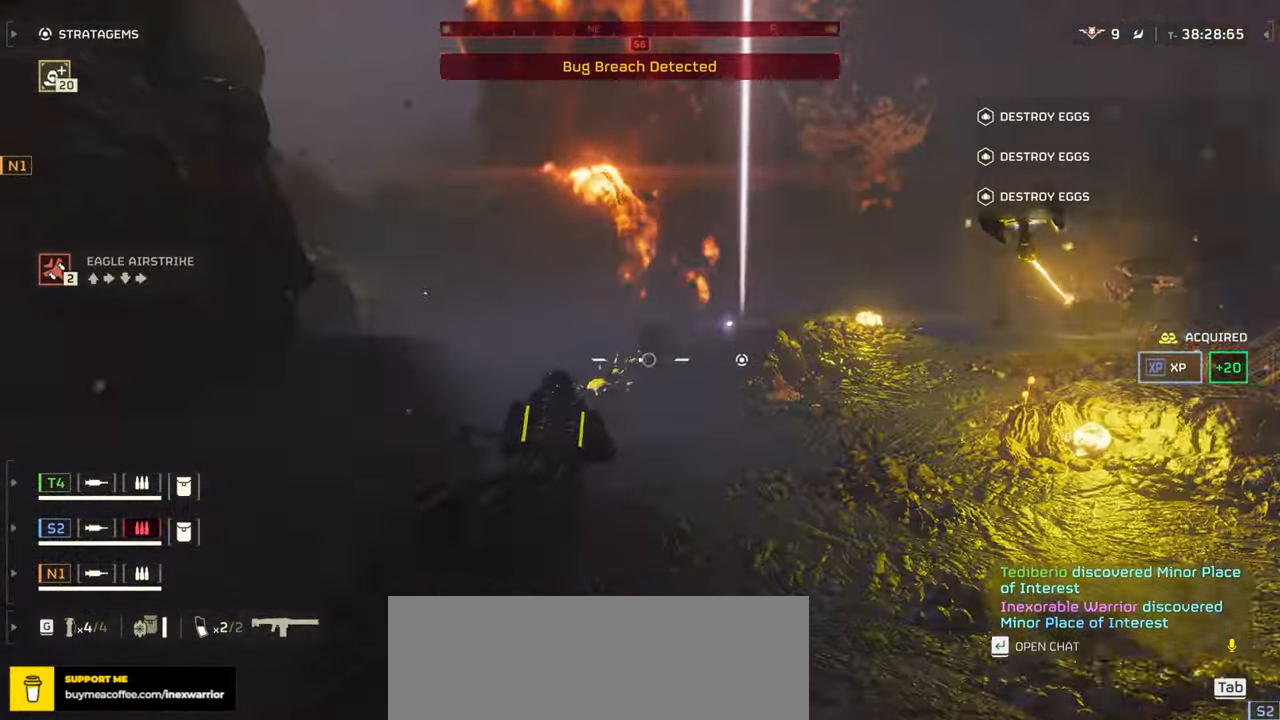
{"keys": ["d"], "mouse": [], "events": [[17, "d", "down"], [167, "w", "up"]]}
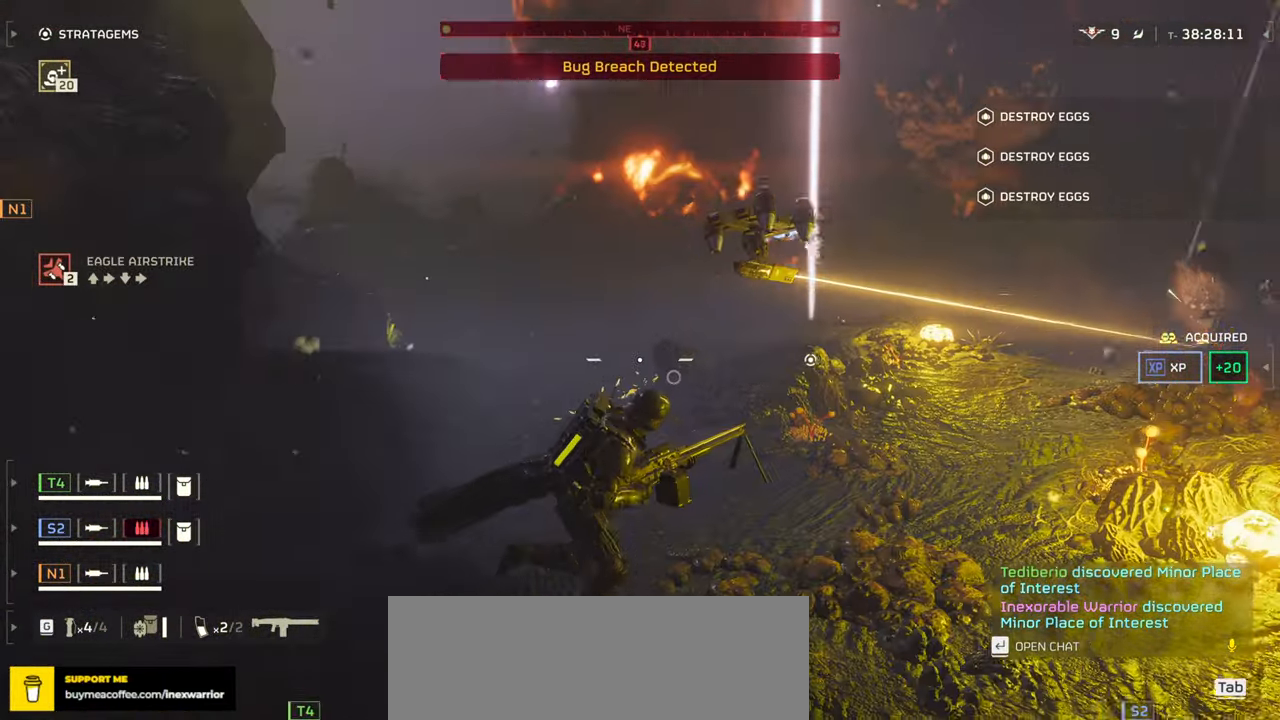
{"keys": ["a"], "mouse": [], "events": [[167, "d", "up"], [333, "a", "down"]]}
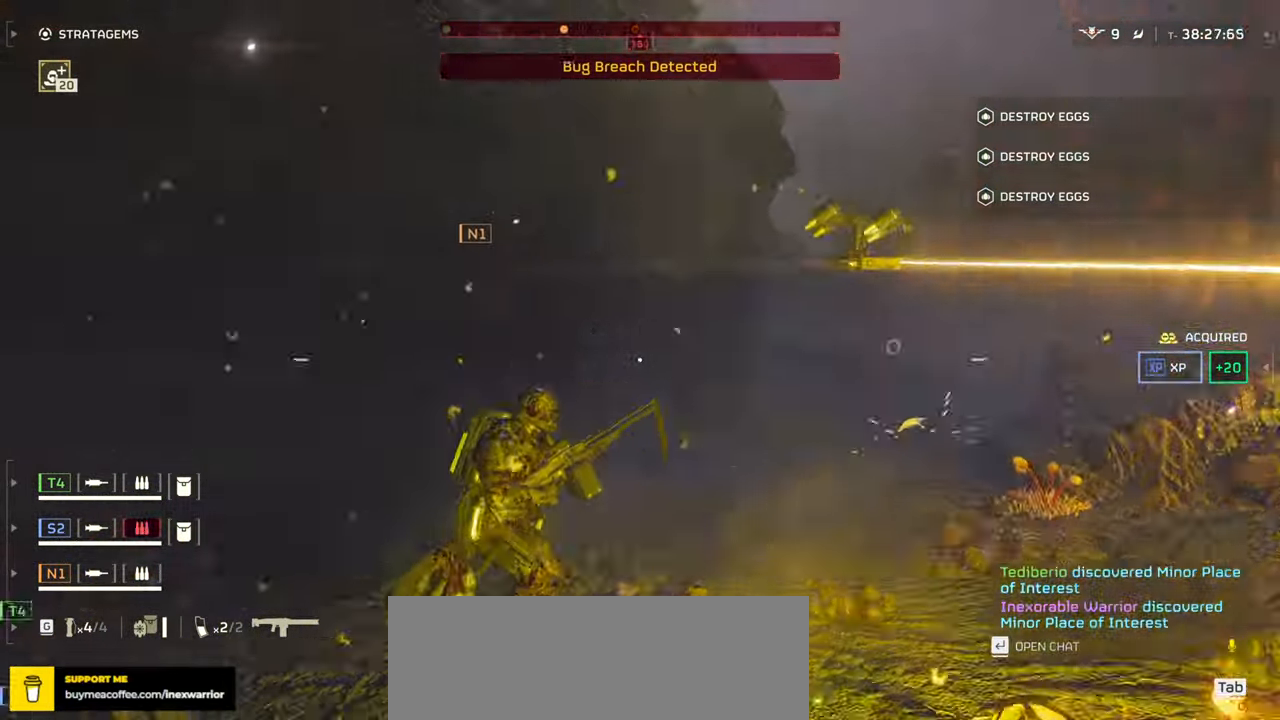
{"keys": ["a", "d", "s"], "mouse": [], "events": [[317, "d", "down"], [483, "s", "down"]]}
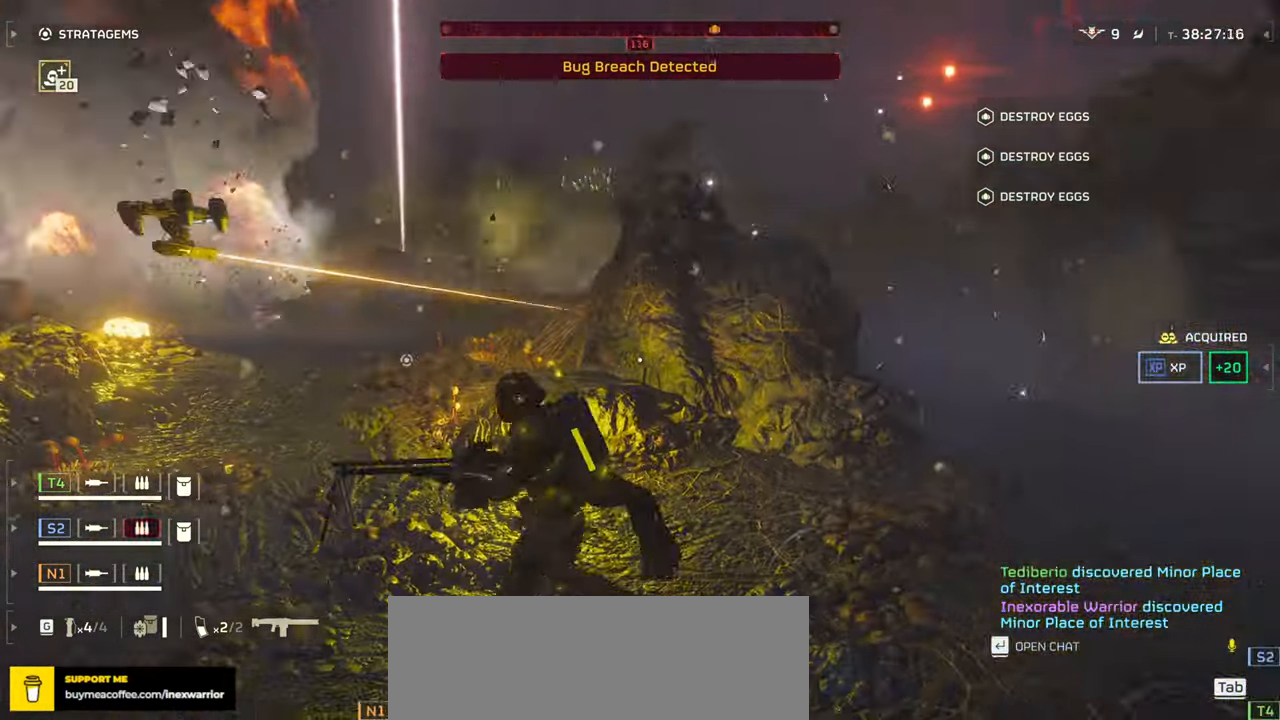
{"keys": ["d", "w"], "mouse": [], "events": [[83, "a", "up"], [267, "s", "up"], [483, "w", "down"]]}
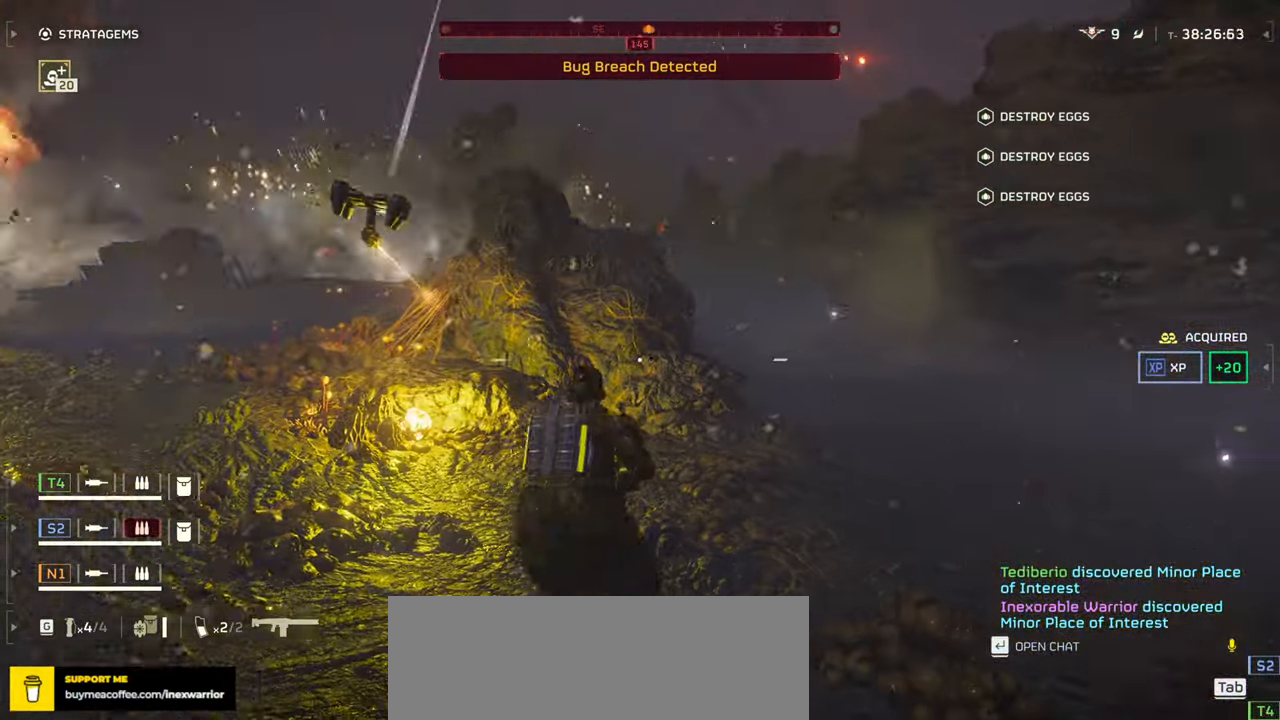
{"keys": ["d", "w"], "mouse": [], "events": [[83, "shift", "down"], [217, "shift", "up"]]}
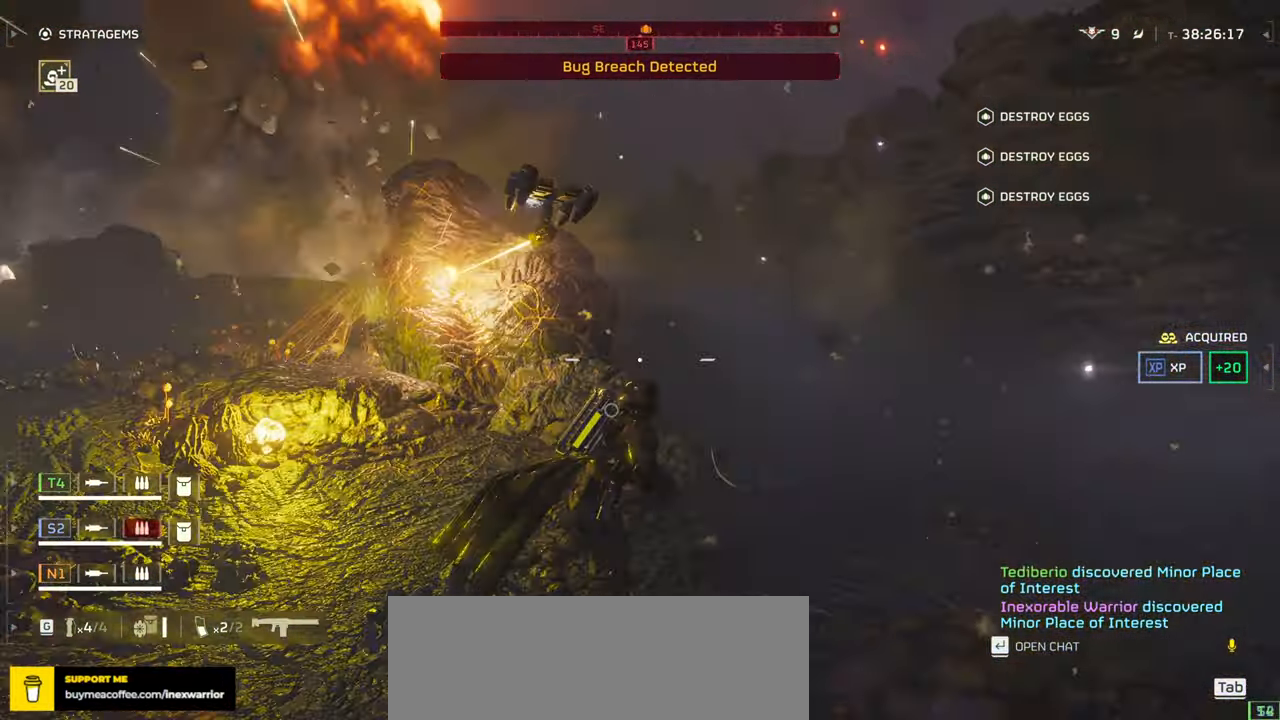
{"keys": ["d"], "mouse": [], "events": [[417, "w", "up"]]}
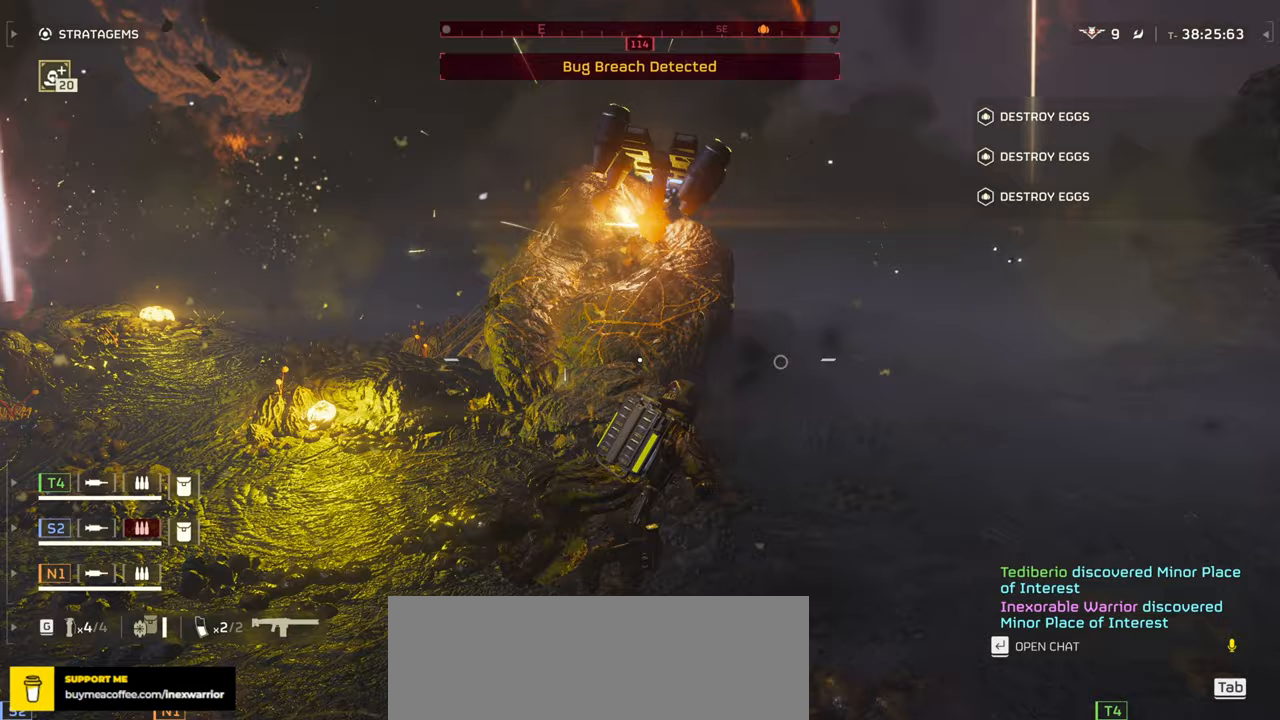
{"keys": ["d", "w"], "mouse": [], "events": [[483, "w", "down"]]}
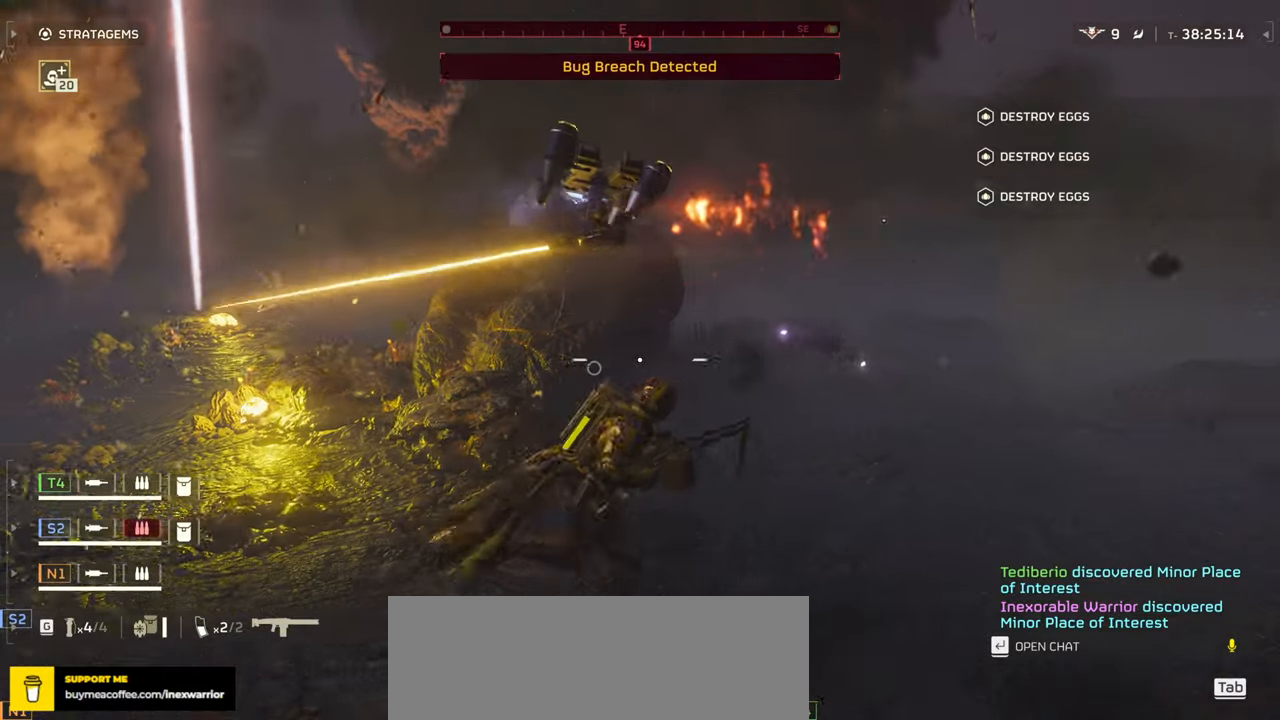
{"keys": ["d"], "mouse": [], "events": [[267, "w", "up"]]}
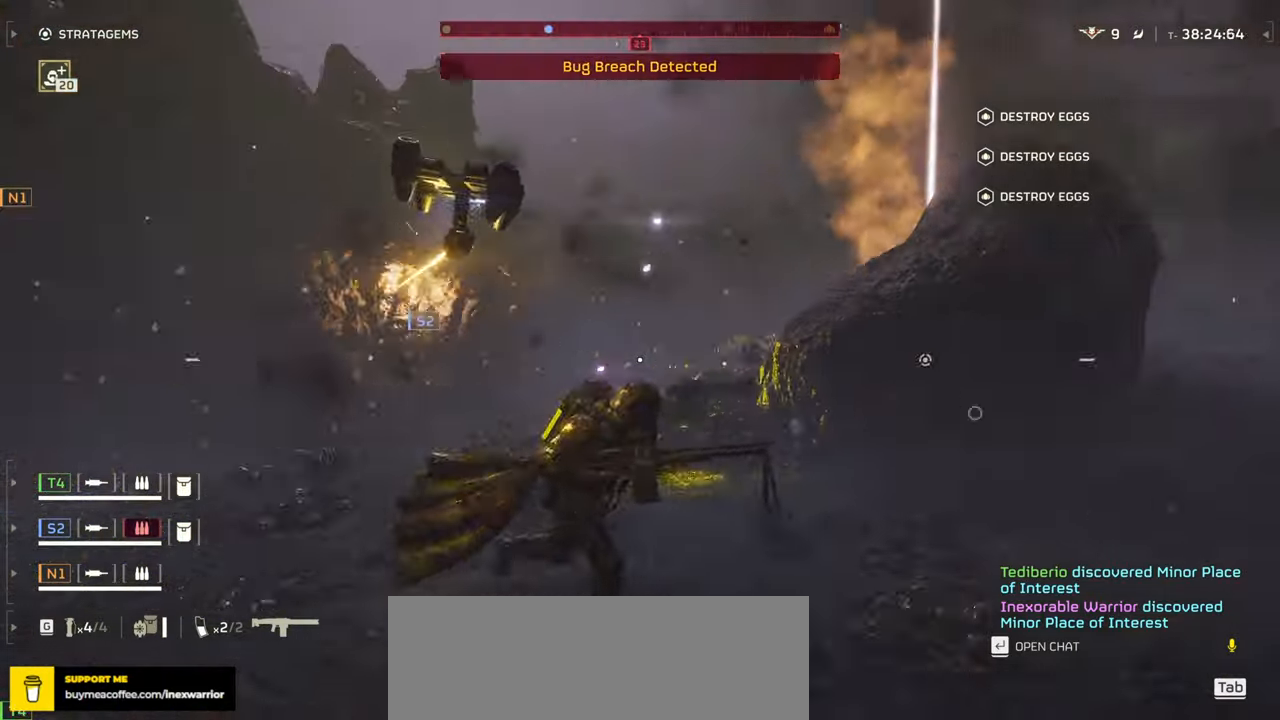
{"keys": ["d"], "mouse": [], "events": []}
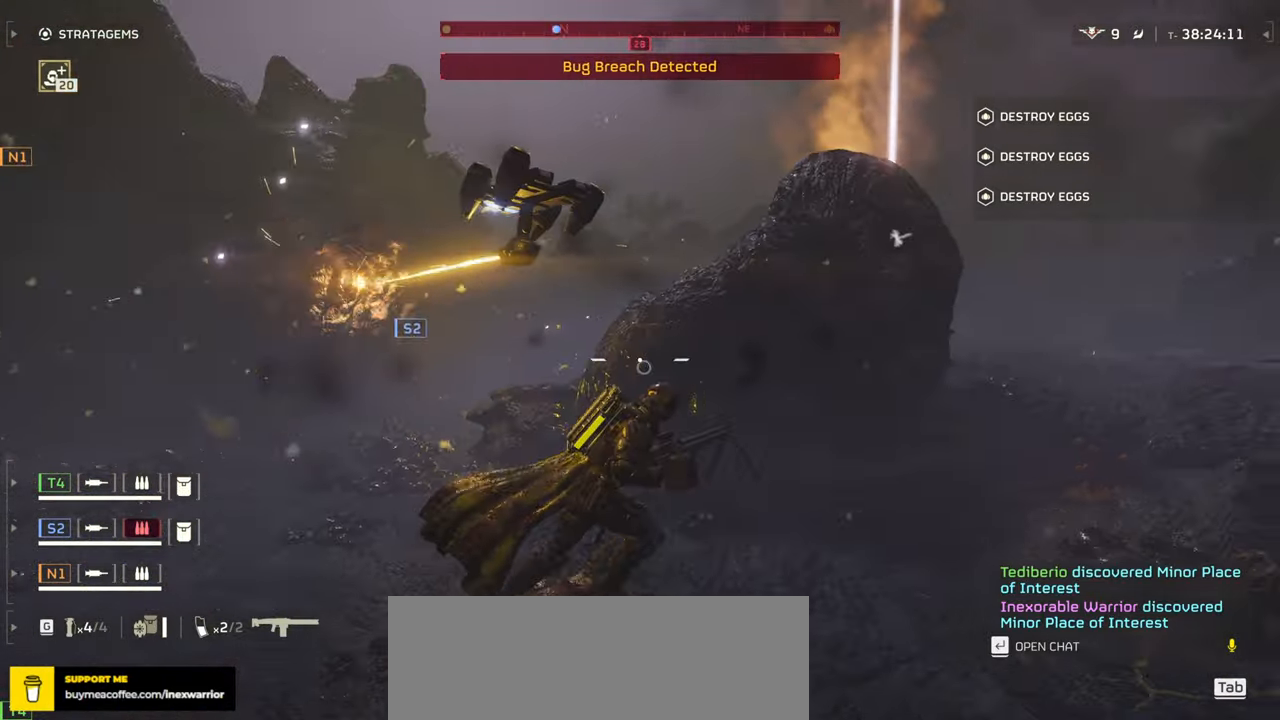
{"keys": ["d", "w"], "mouse": [], "events": [[217, "w", "down"]]}
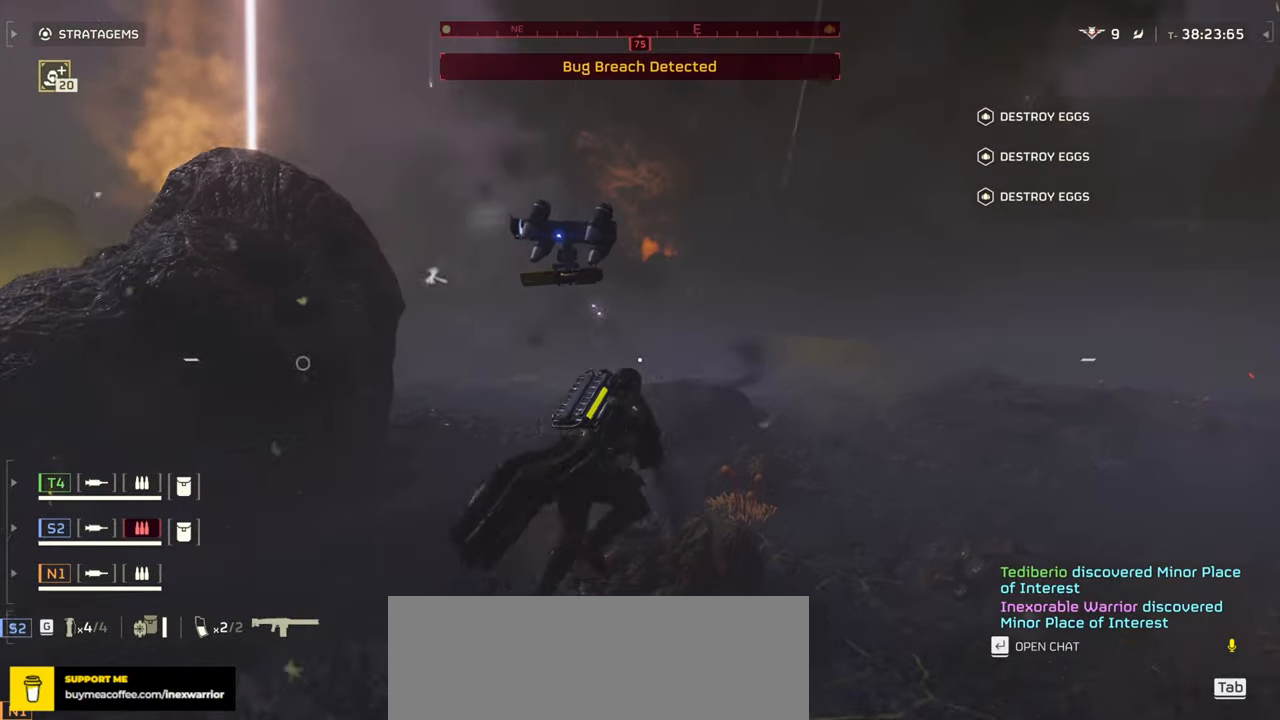
{"keys": ["w"], "mouse": [], "events": [[133, "d", "up"]]}
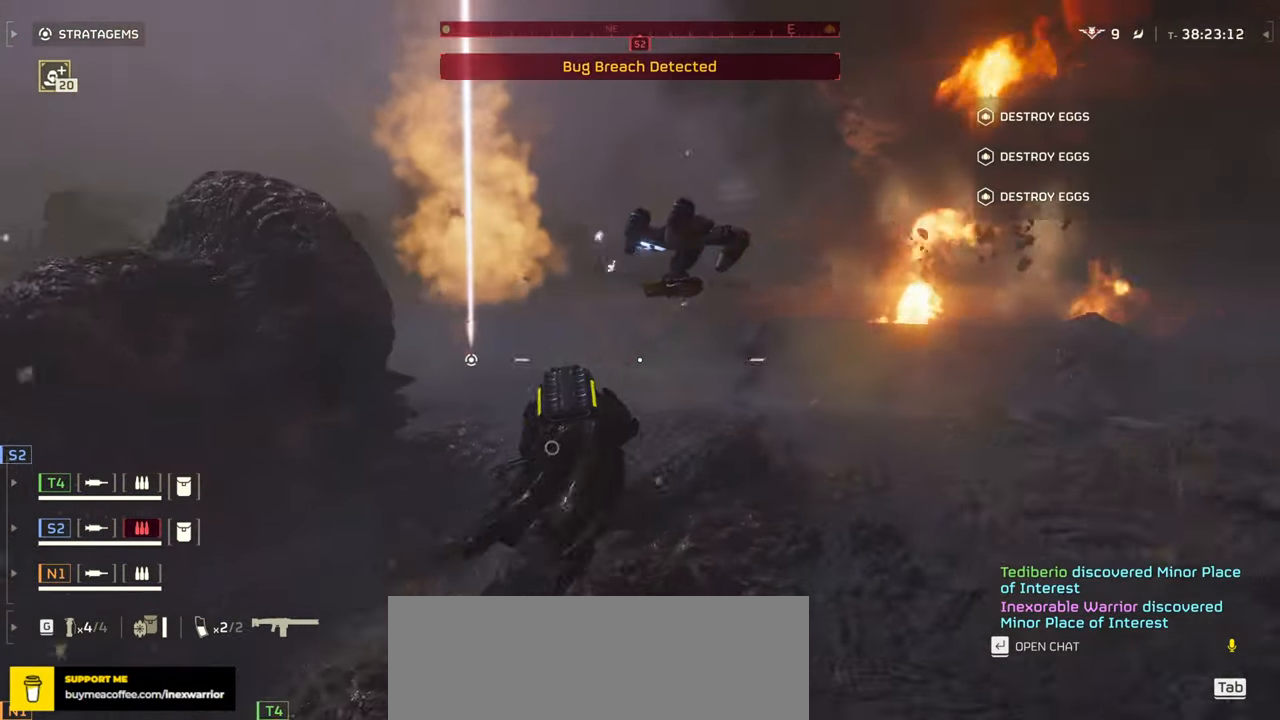
{"keys": ["w"], "mouse": [], "events": []}
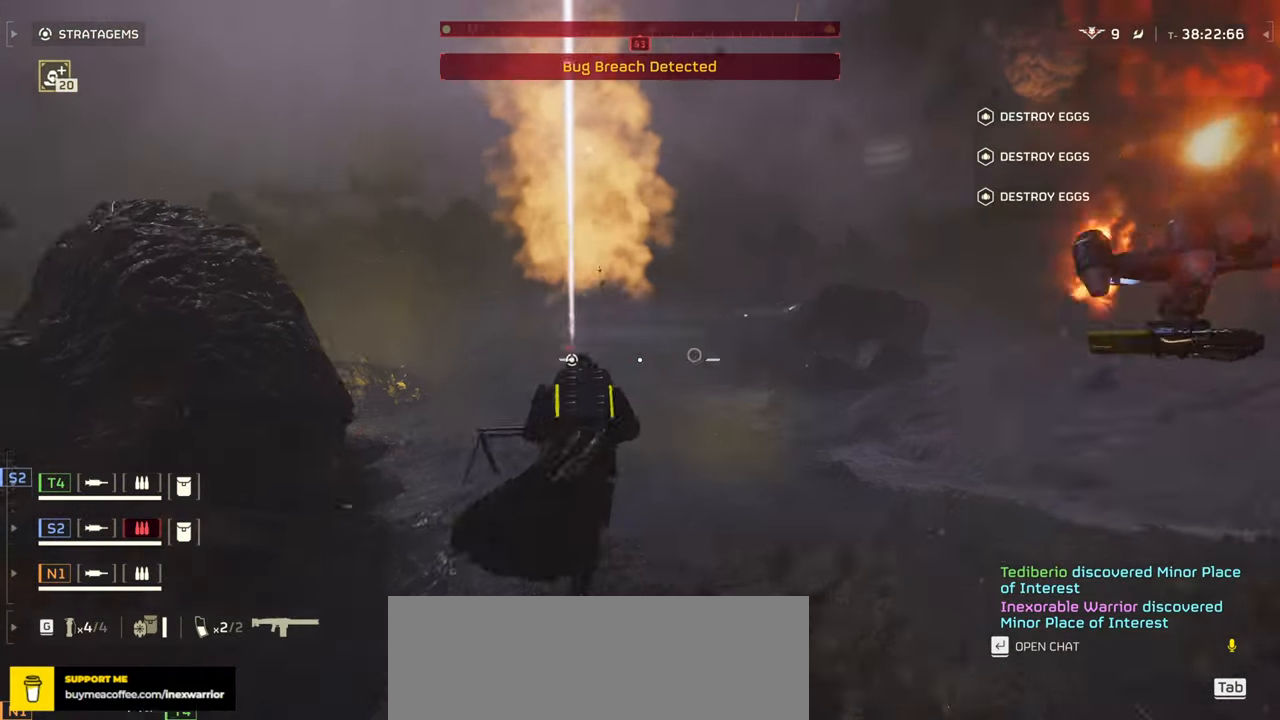
{"keys": ["ctrl"], "mouse": ["left", "right"], "events": [[117, "a", "down"], [167, "mouse_right", "down"], [283, "a", "up"], [317, "ctrl", "down"], [400, "mouse_left", "down"], [400, "w", "up"]]}
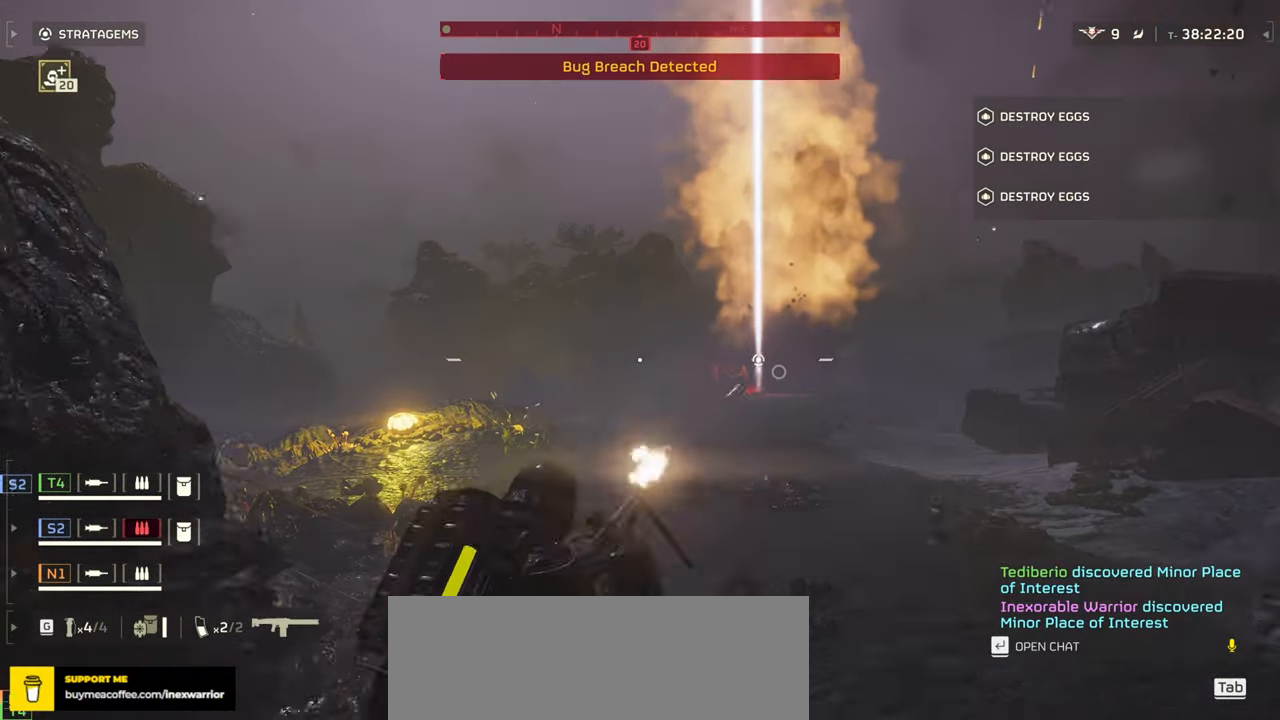
{"keys": ["a", "ctrl"], "mouse": ["left", "right"], "events": [[483, "a", "down"]]}
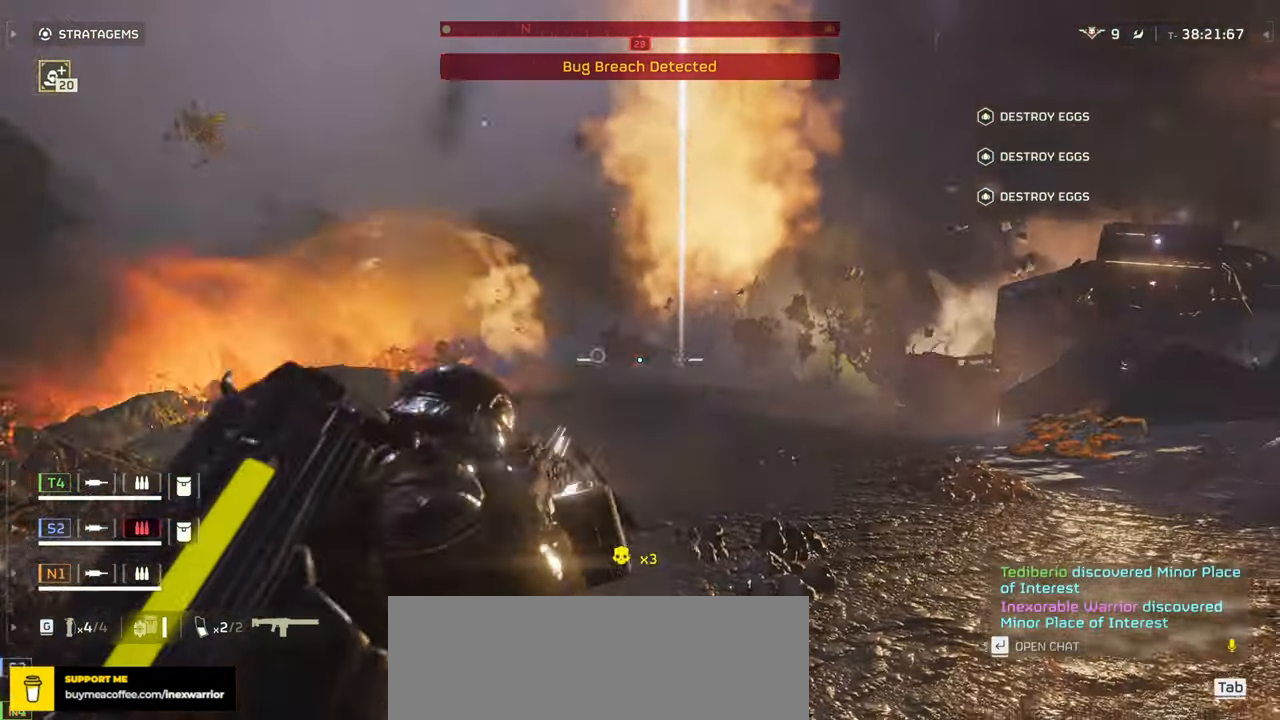
{"keys": ["a", "ctrl"], "mouse": ["left", "right"], "events": []}
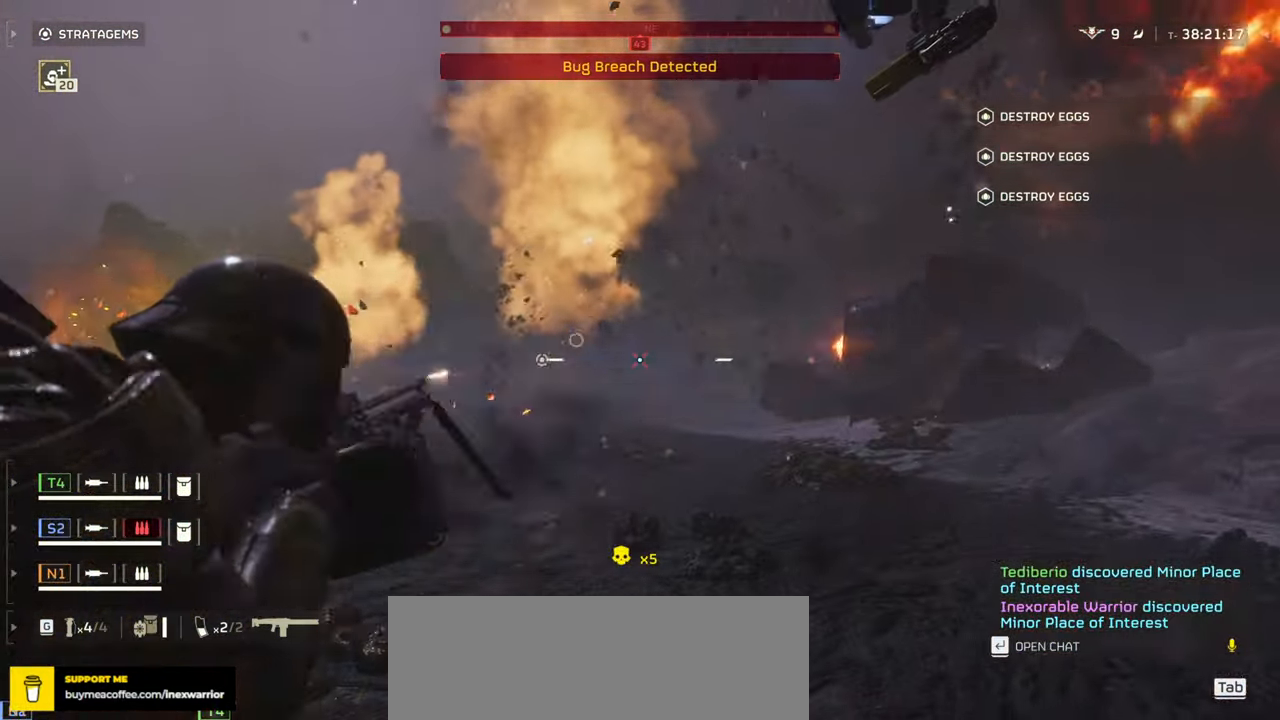
{"keys": ["ctrl"], "mouse": ["right"], "events": [[217, "a", "up"], [267, "mouse_left", "up"]]}
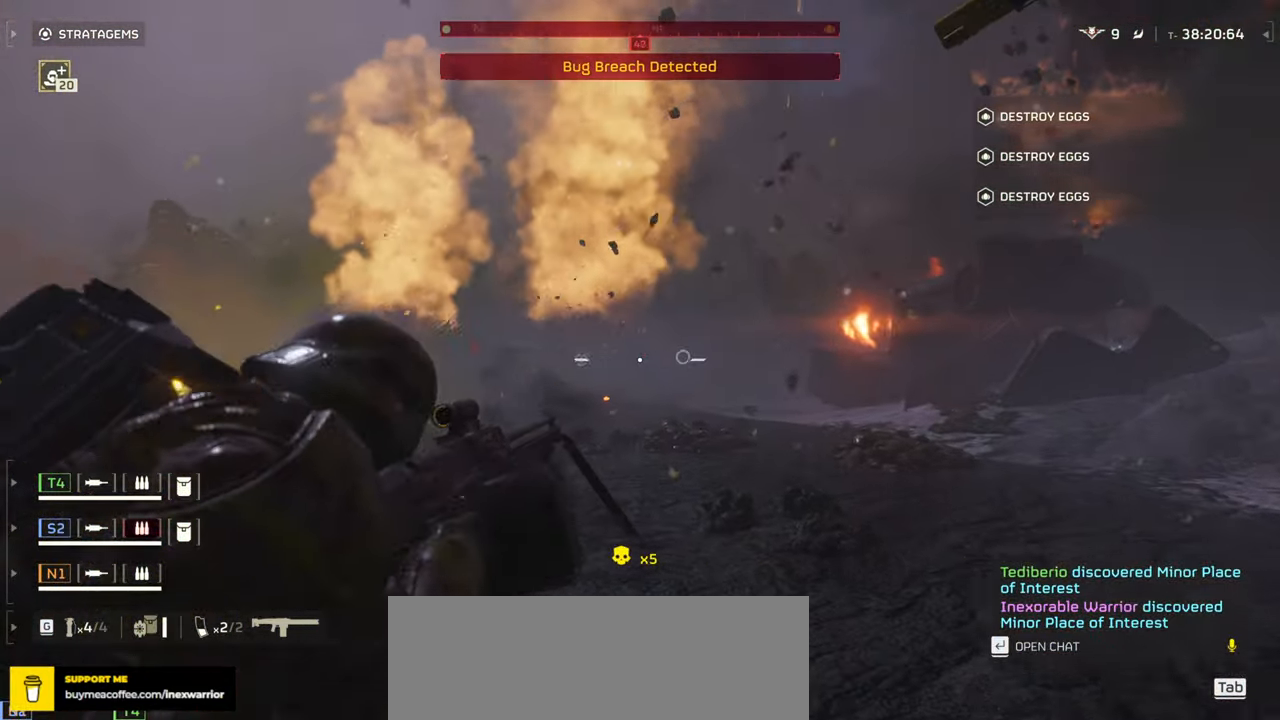
{"keys": ["ctrl", "d", "w"], "mouse": ["left", "right"], "events": [[17, "mouse_left", "down"], [33, "d", "down"], [67, "w", "down"]]}
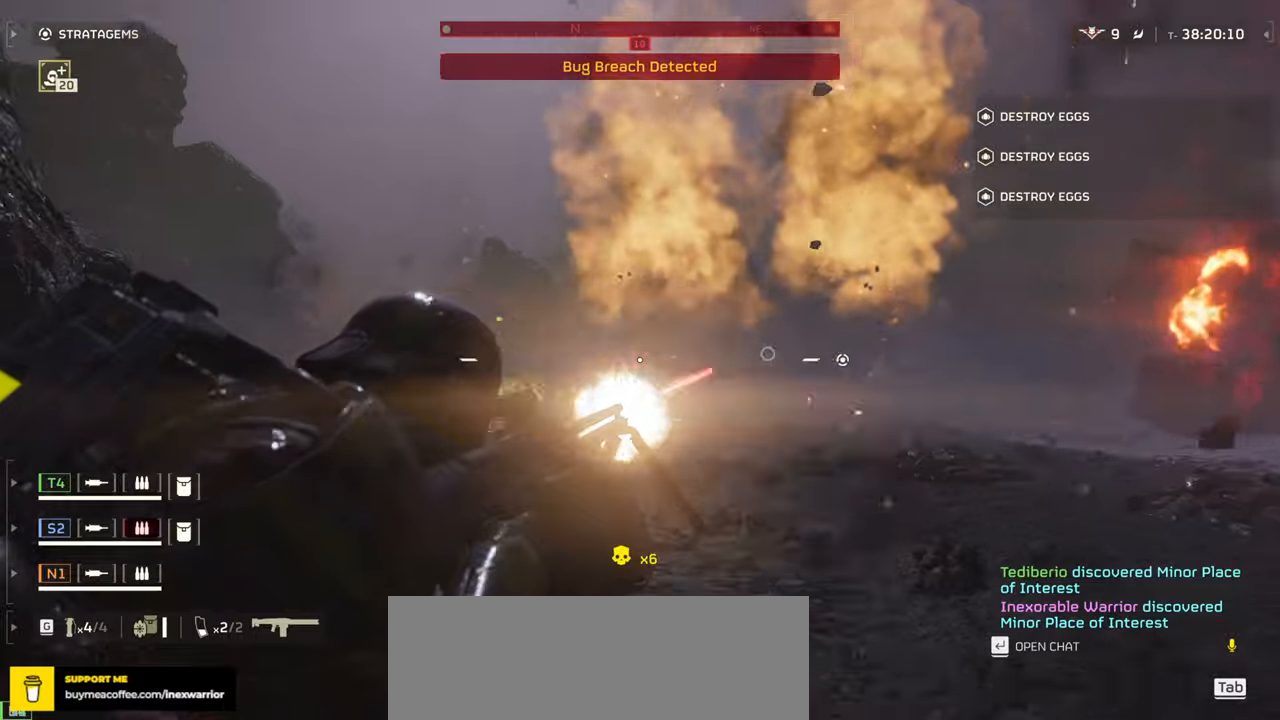
{"keys": ["ctrl"], "mouse": ["right"], "events": [[350, "mouse_left", "up"], [400, "w", "up"], [416, "d", "up"]]}
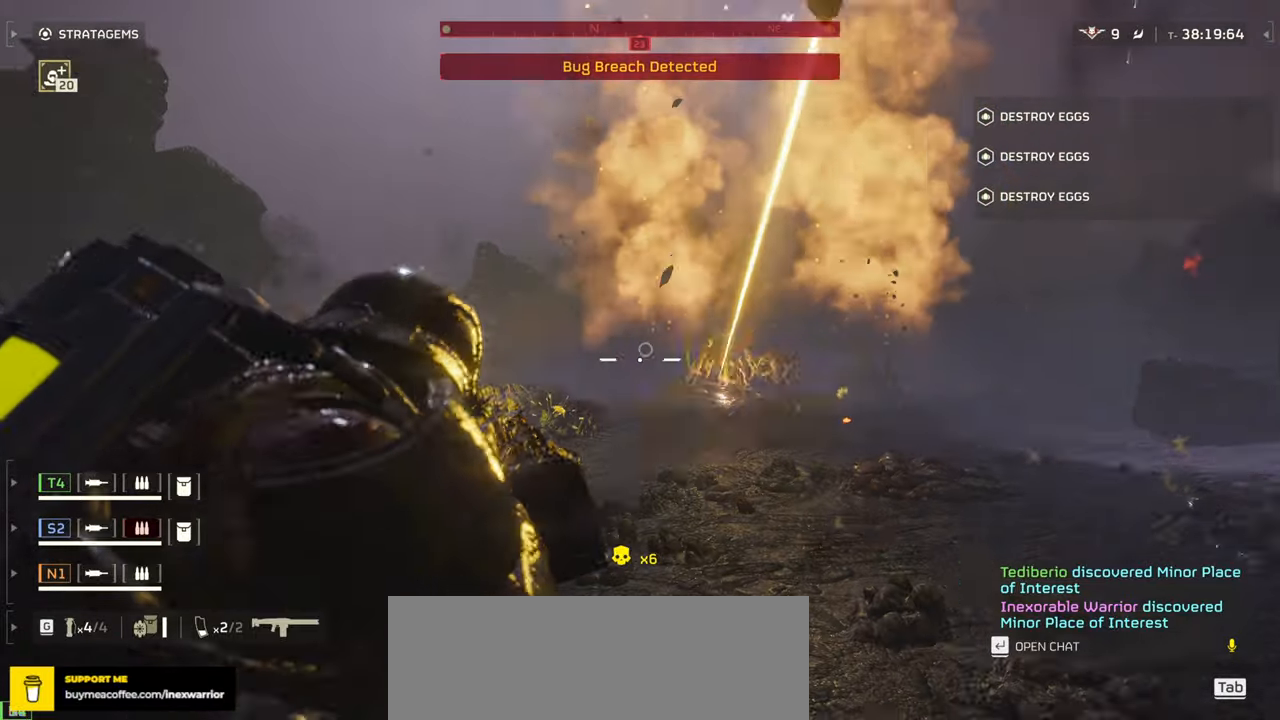
{"keys": ["a", "ctrl"], "mouse": ["left", "right"], "events": [[233, "mouse_left", "down"], [400, "a", "down"]]}
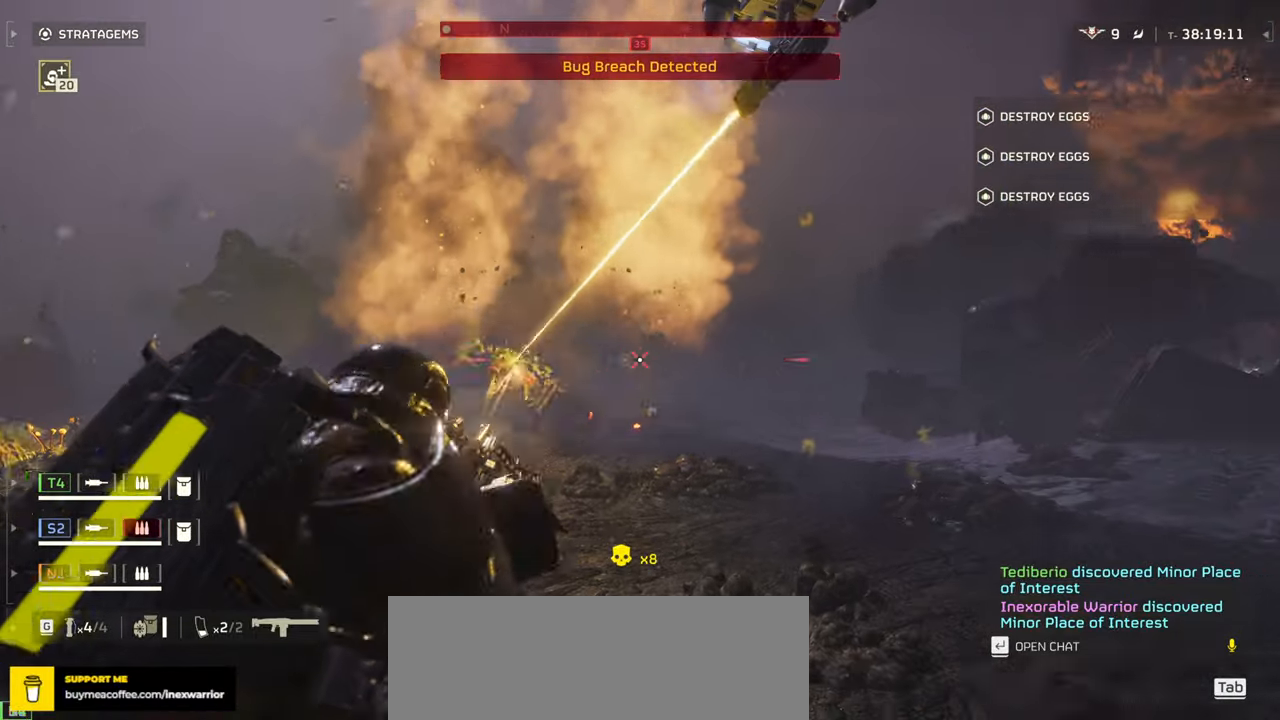
{"keys": ["a", "ctrl"], "mouse": ["left", "right"], "events": []}
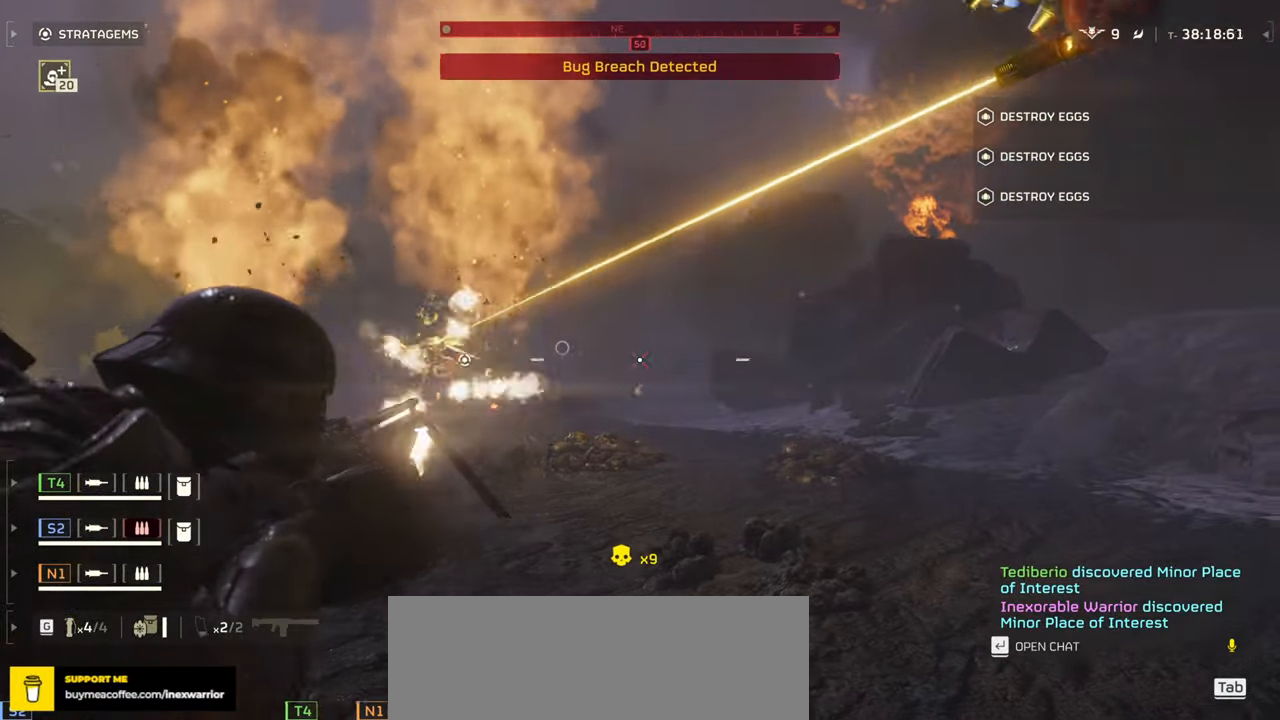
{"keys": ["ctrl"], "mouse": ["right"], "events": [[316, "mouse_left", "up"], [366, "a", "up"]]}
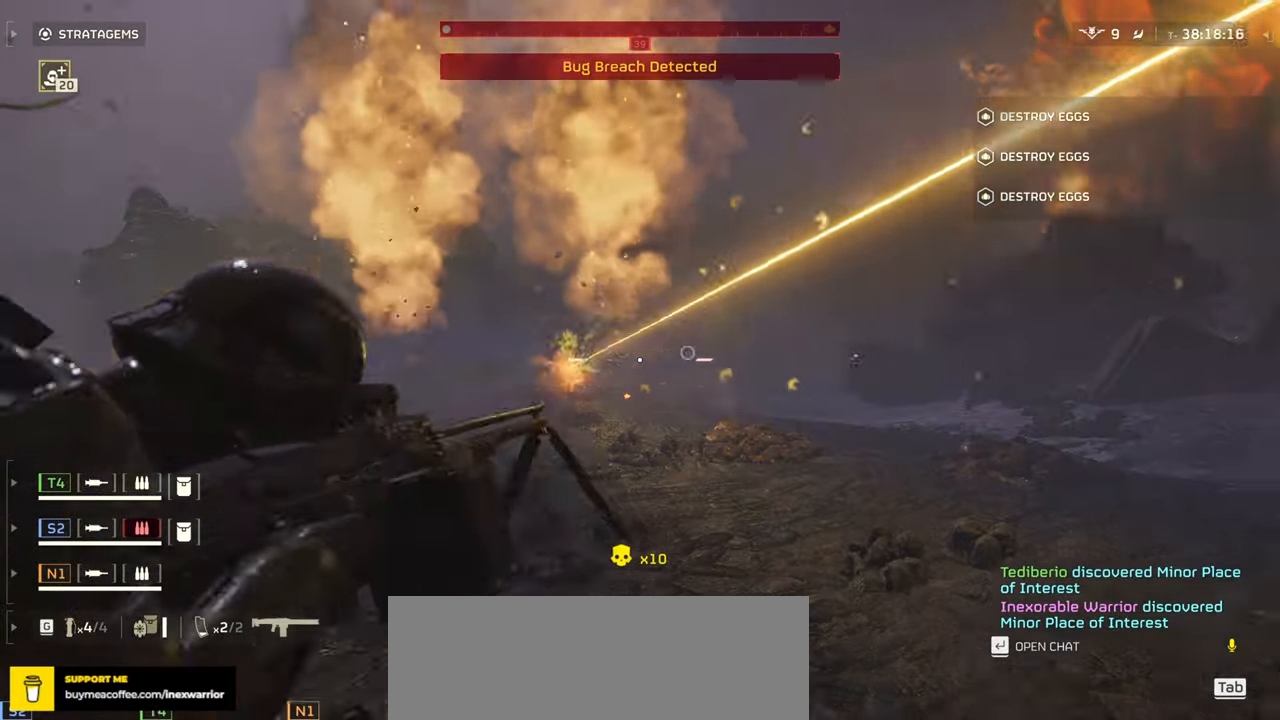
{"keys": ["ctrl", "d", "w"], "mouse": ["left", "right"], "events": [[50, "w", "down"], [83, "d", "down"], [116, "mouse_left", "down"]]}
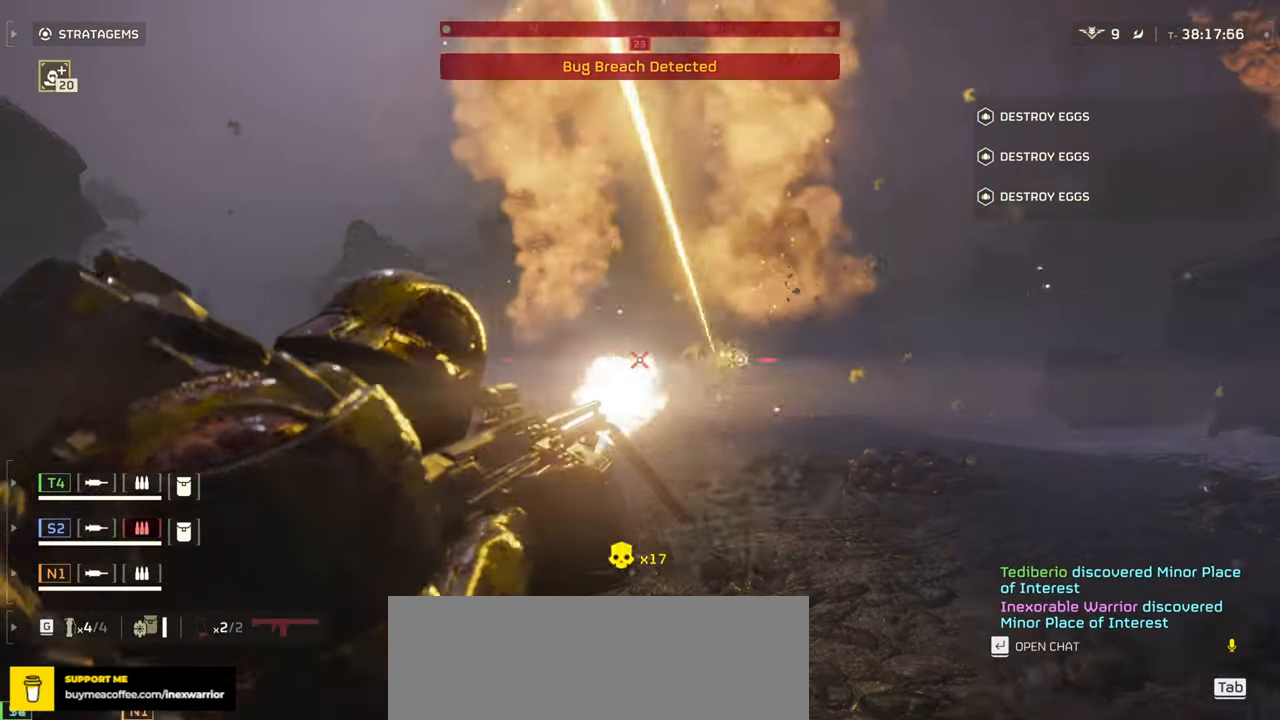
{"keys": ["a", "ctrl", "d", "w"], "mouse": ["left", "right"], "events": [[266, "a", "down"]]}
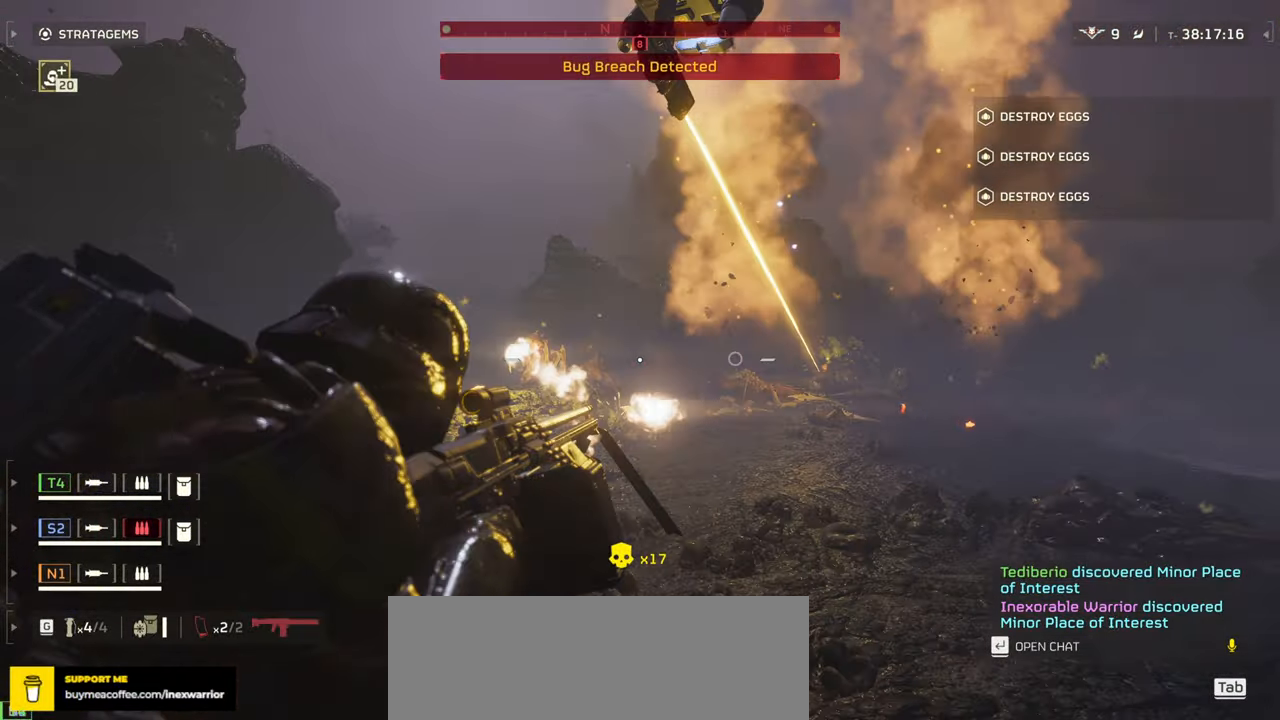
{"keys": ["a", "ctrl", "d", "w"], "mouse": ["right"], "events": [[300, "mouse_left", "up"]]}
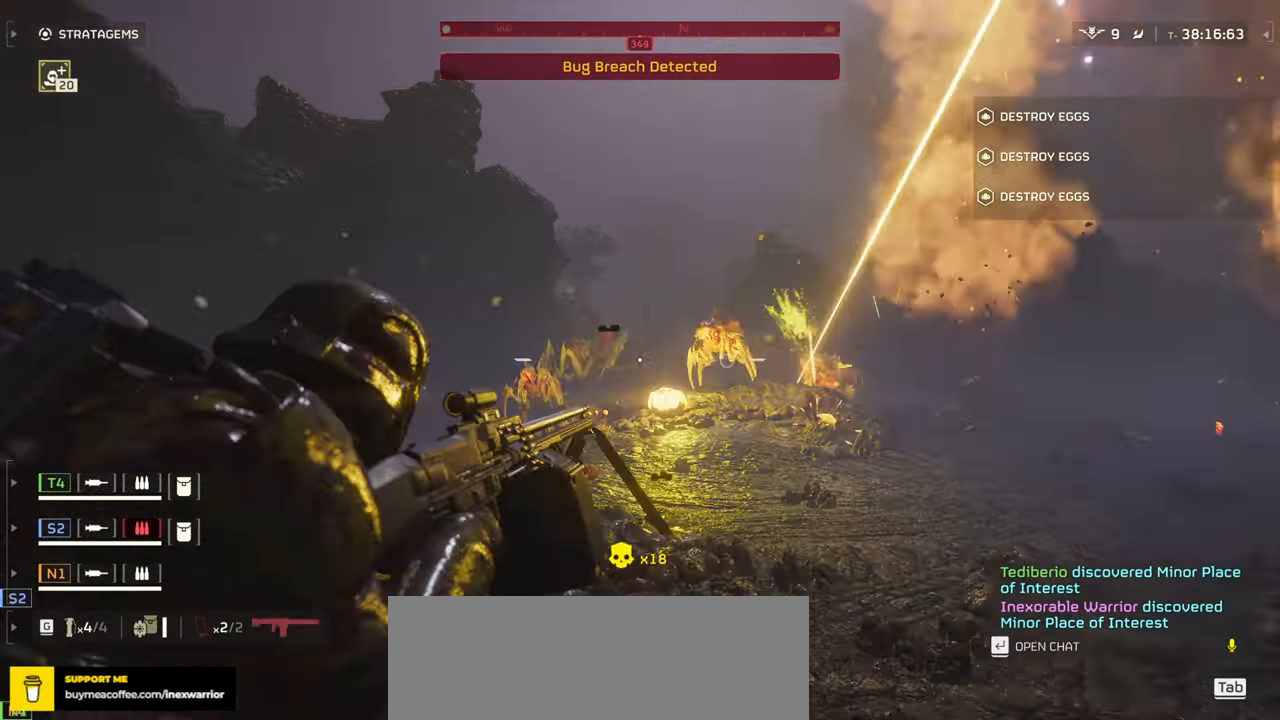
{"keys": ["a", "ctrl"], "mouse": ["left", "right"], "events": [[33, "mouse_left", "down"], [250, "d", "up"], [383, "w", "up"]]}
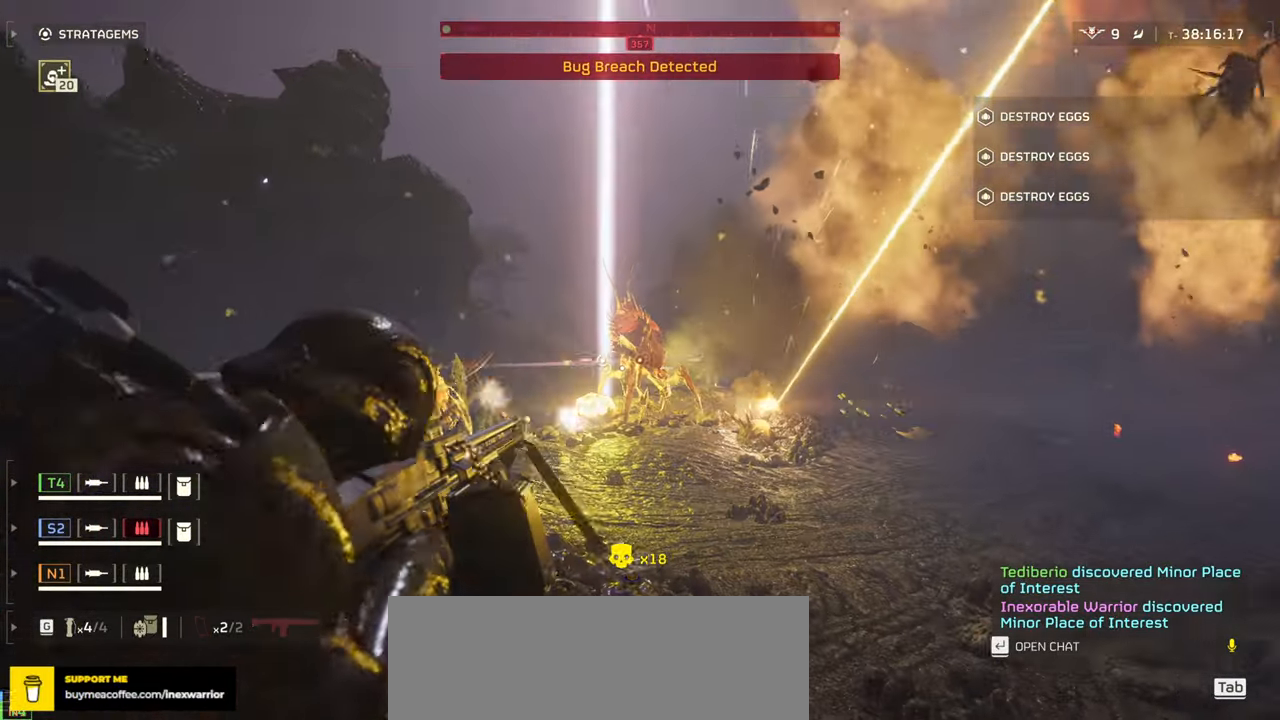
{"keys": ["a", "ctrl", "w"], "mouse": ["right"], "events": [[300, "w", "down"], [400, "mouse_left", "up"]]}